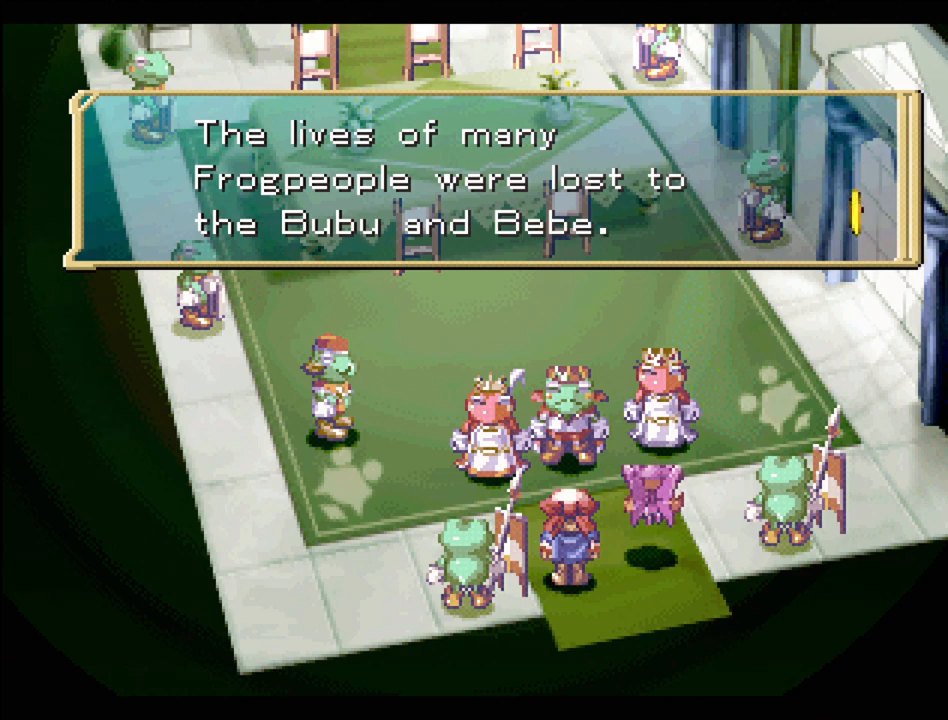
Gameplay with a controller (PlayStation layout); each line is a JSON object with the inputs held at the frame after it. "events" lists button and stick changes between this image and that frame as [ms after this image, input, new state], when the widget could be followed in between. Not read: L3 R3.
{"buttons": [], "events": [[117, "CROSS", "down"], [300, "CROSS", "up"]]}
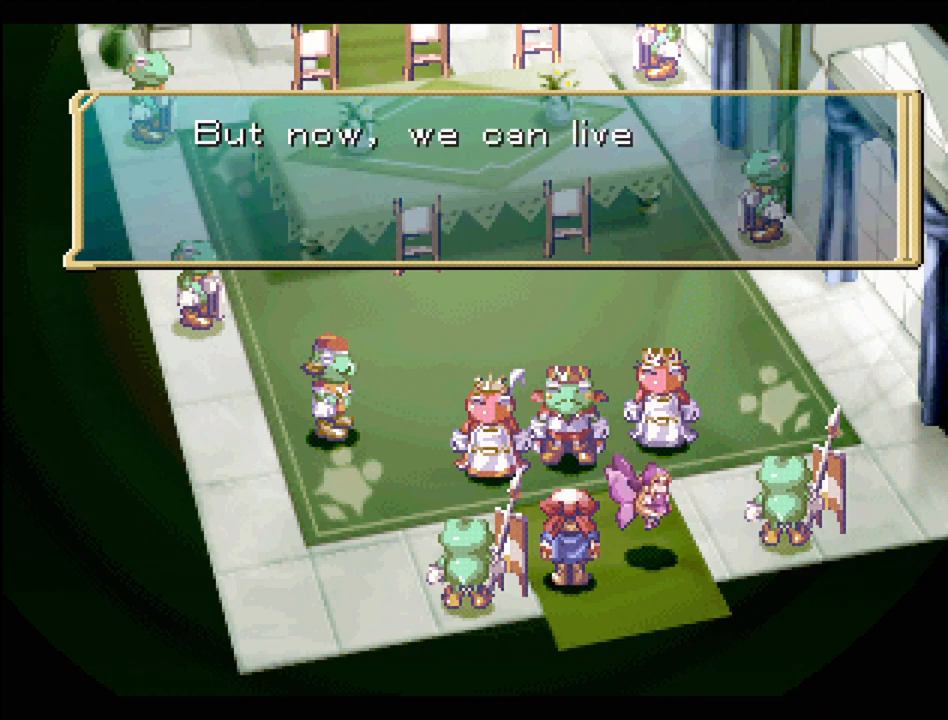
{"buttons": [], "events": []}
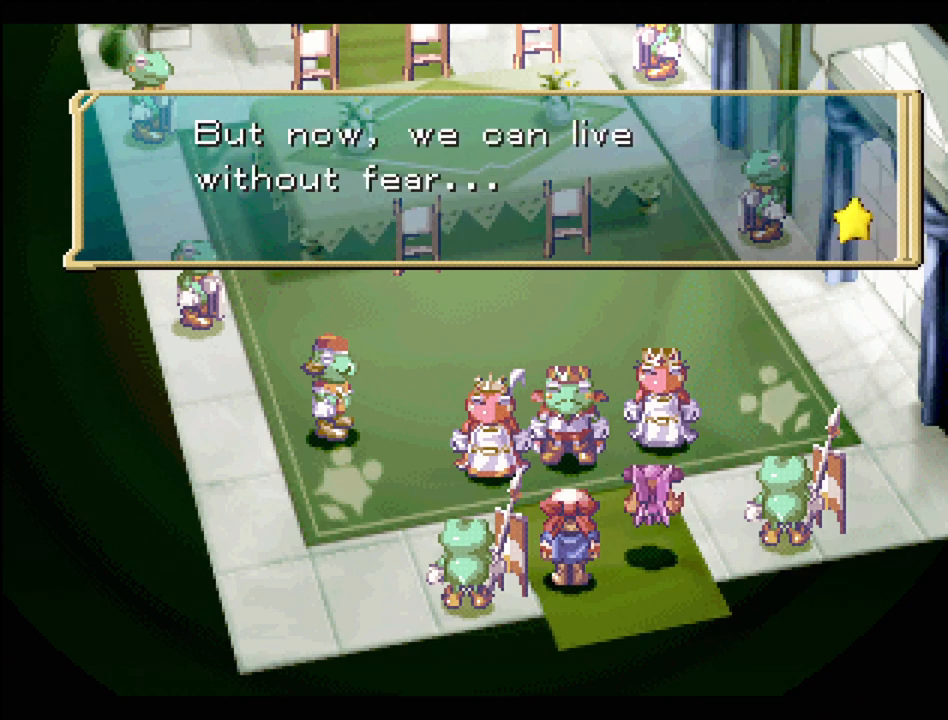
{"buttons": [], "events": []}
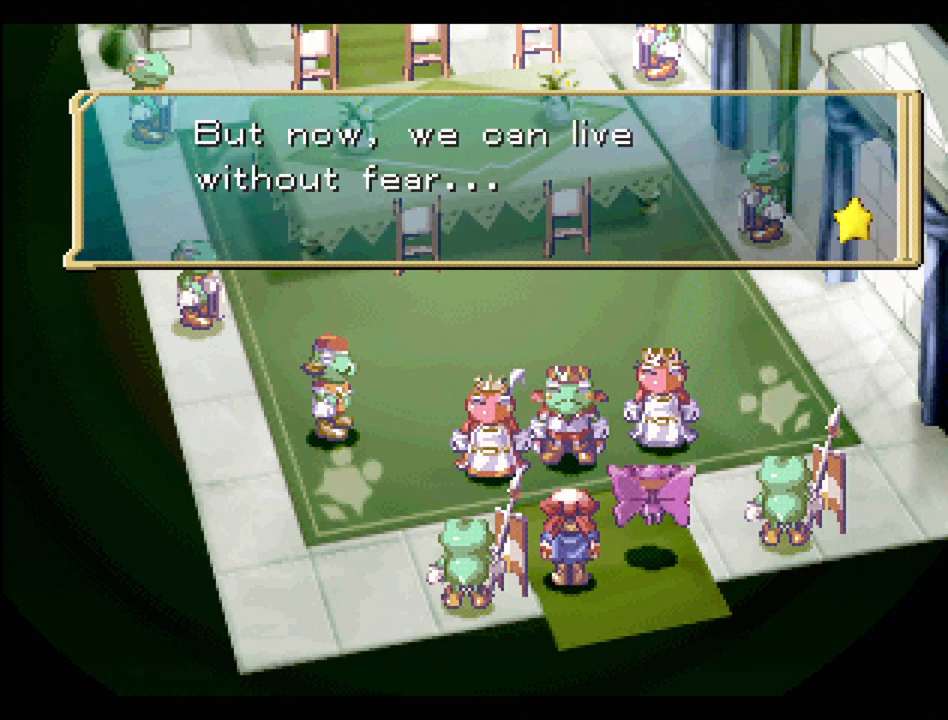
{"buttons": [], "events": []}
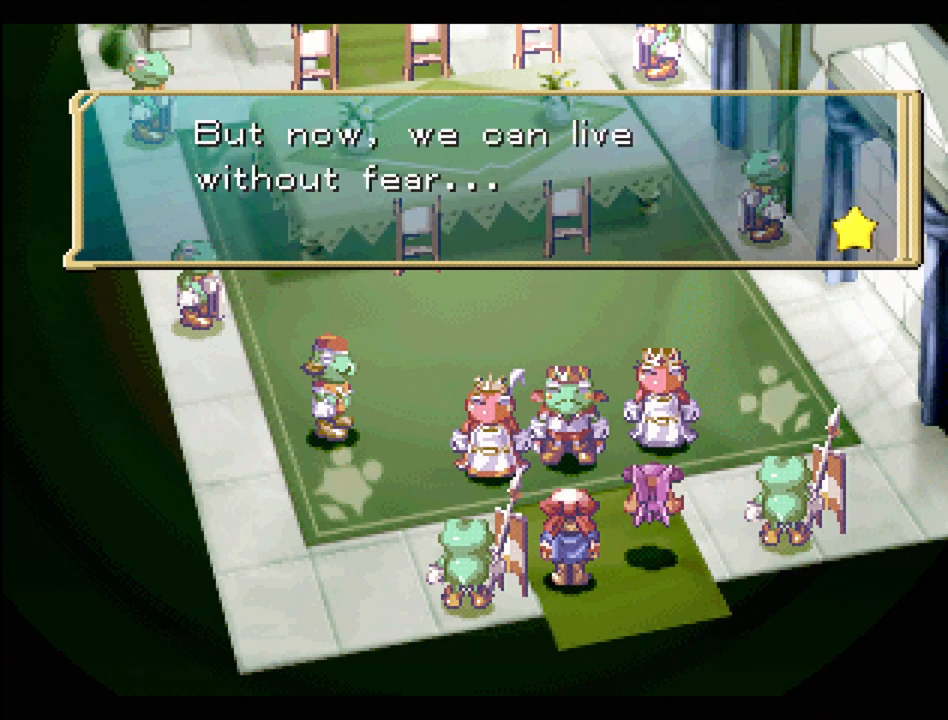
{"buttons": [], "events": []}
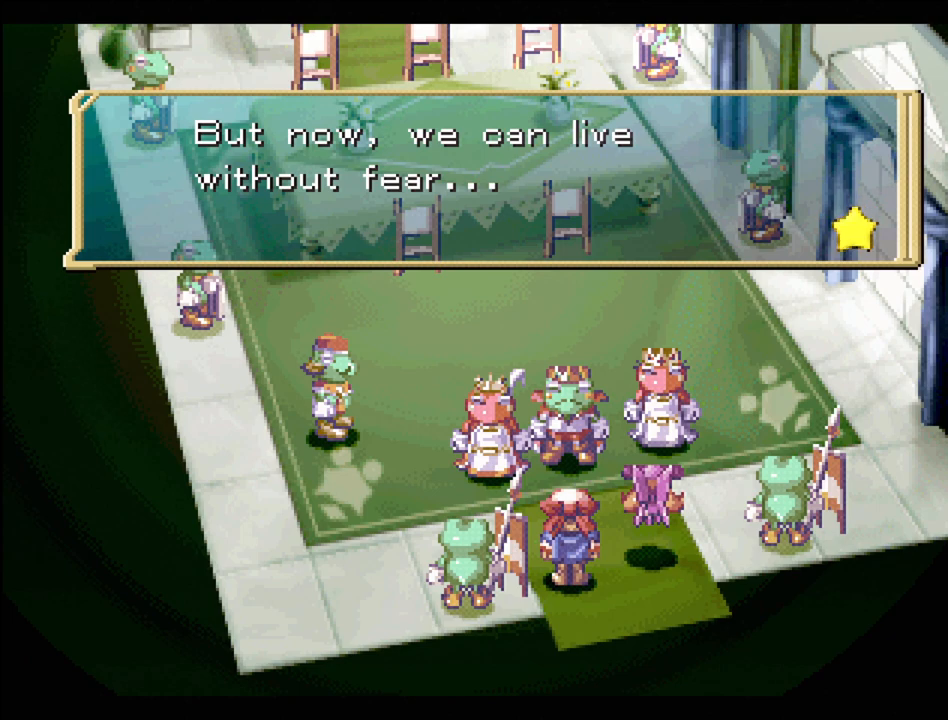
{"buttons": [], "events": []}
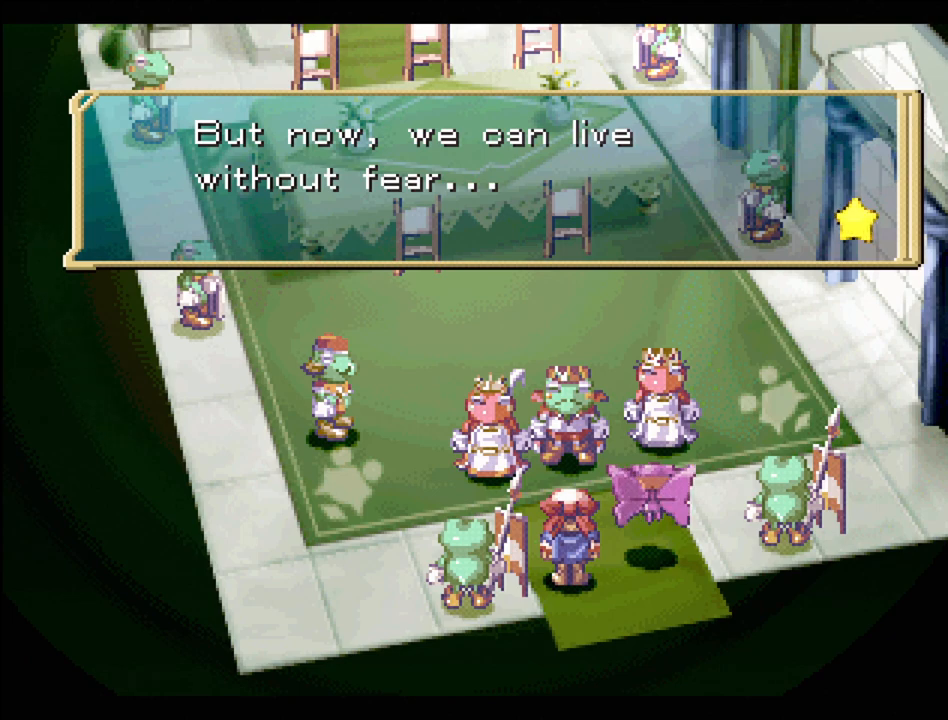
{"buttons": [], "events": []}
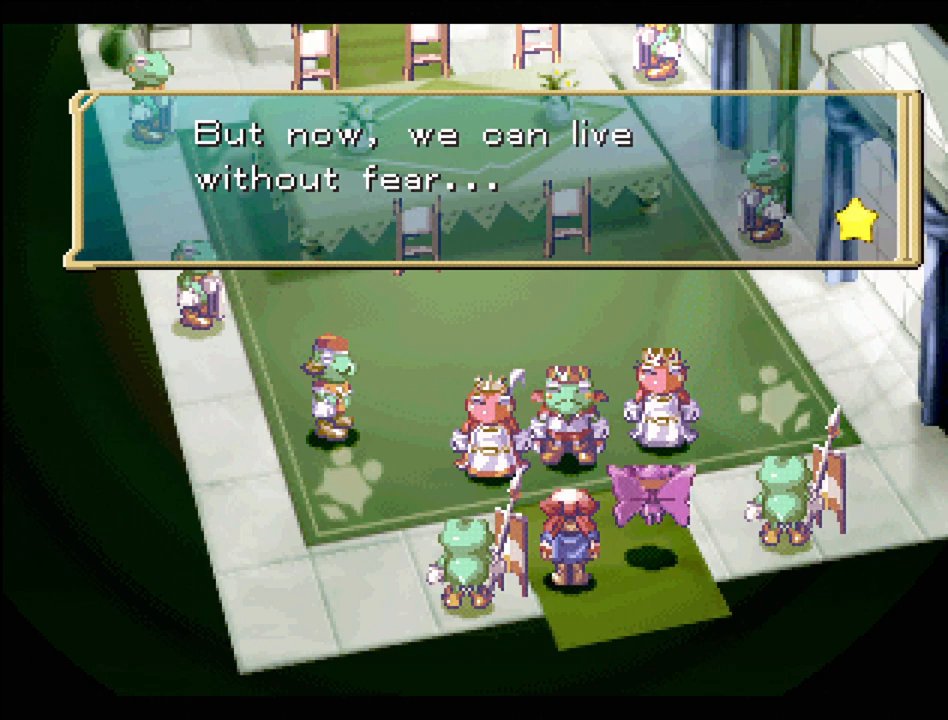
{"buttons": [], "events": []}
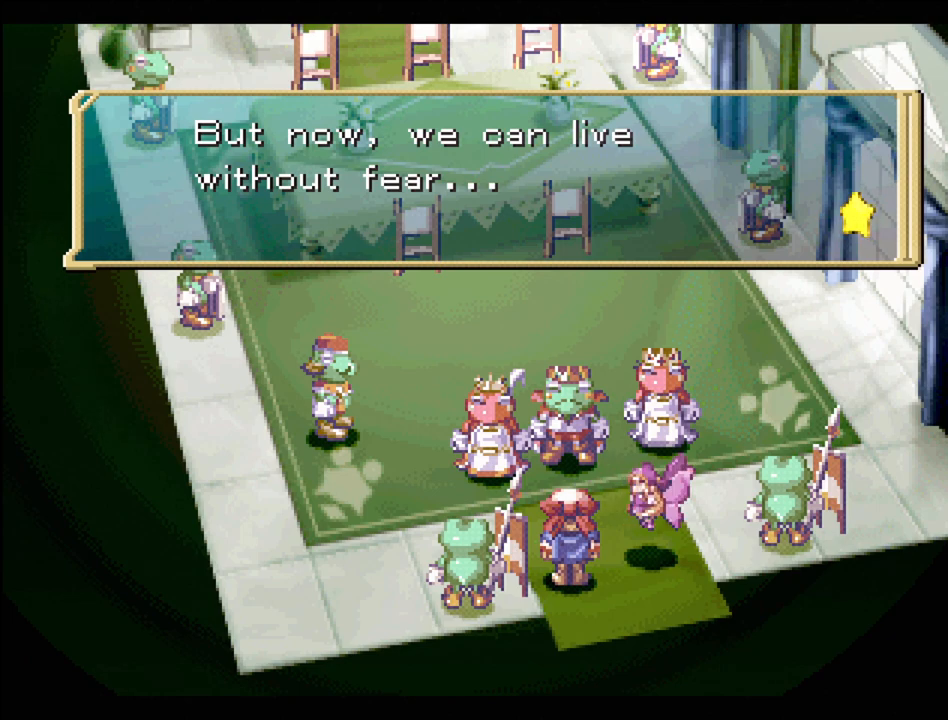
{"buttons": ["CROSS"], "events": [[417, "CROSS", "down"]]}
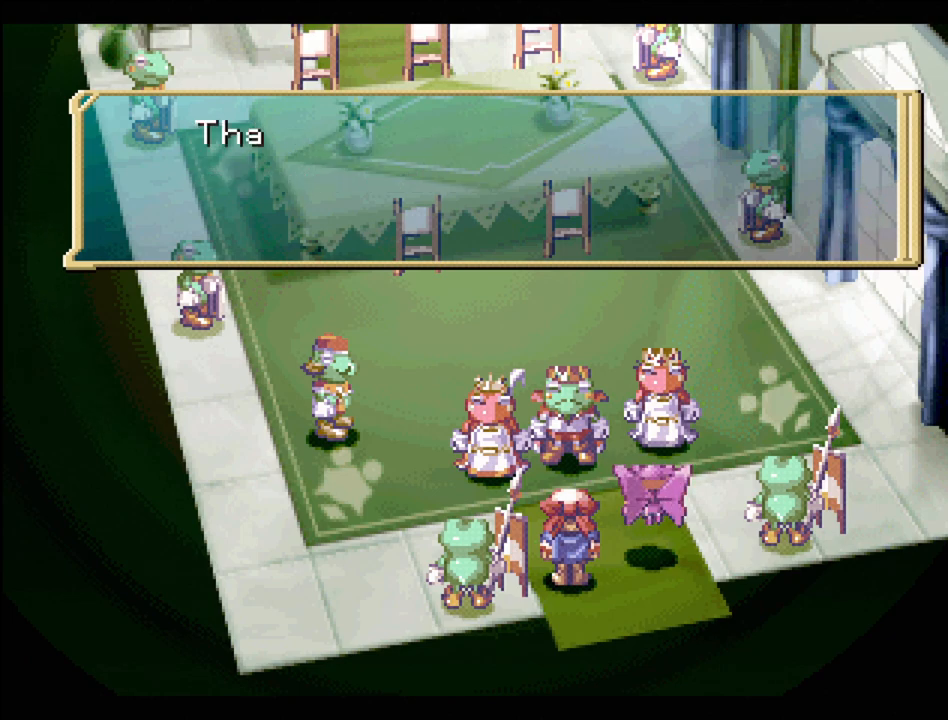
{"buttons": [], "events": [[150, "CROSS", "up"]]}
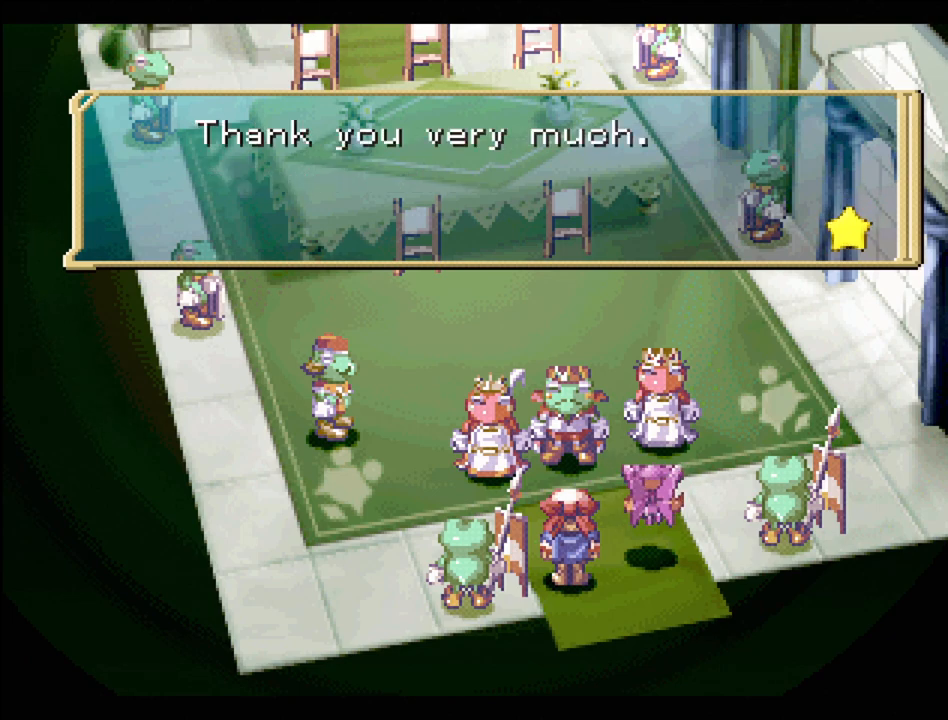
{"buttons": ["CROSS"], "events": [[483, "CROSS", "down"]]}
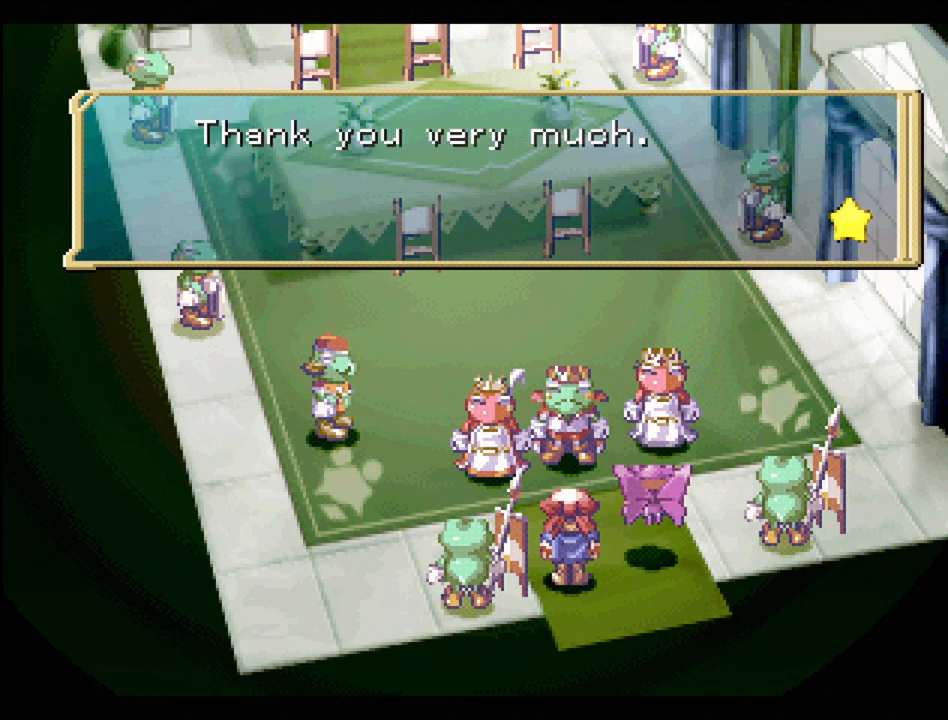
{"buttons": [], "events": [[167, "CROSS", "up"]]}
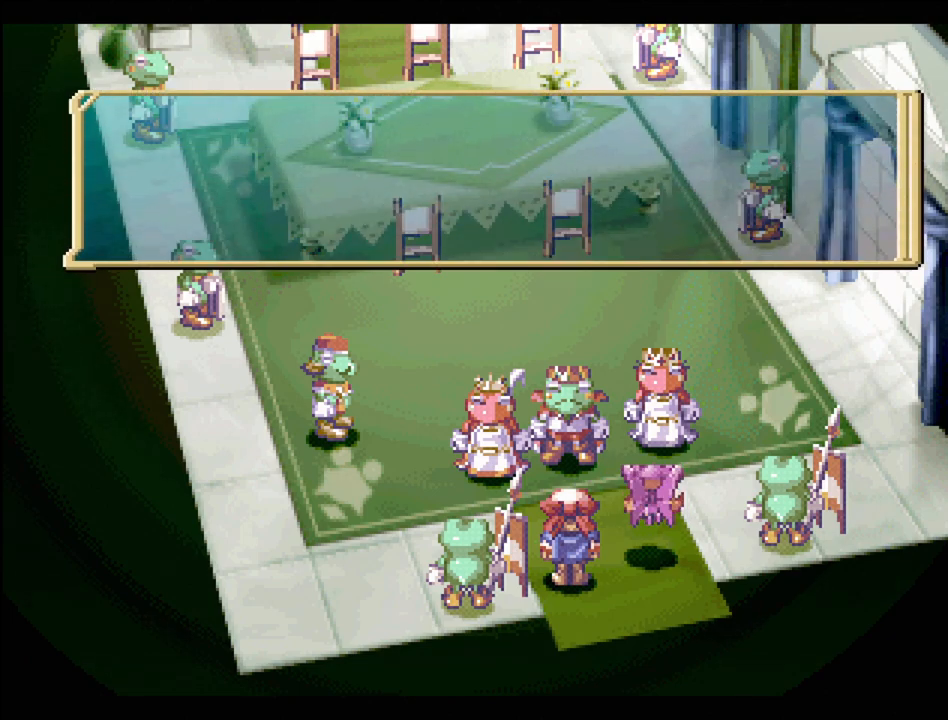
{"buttons": [], "events": []}
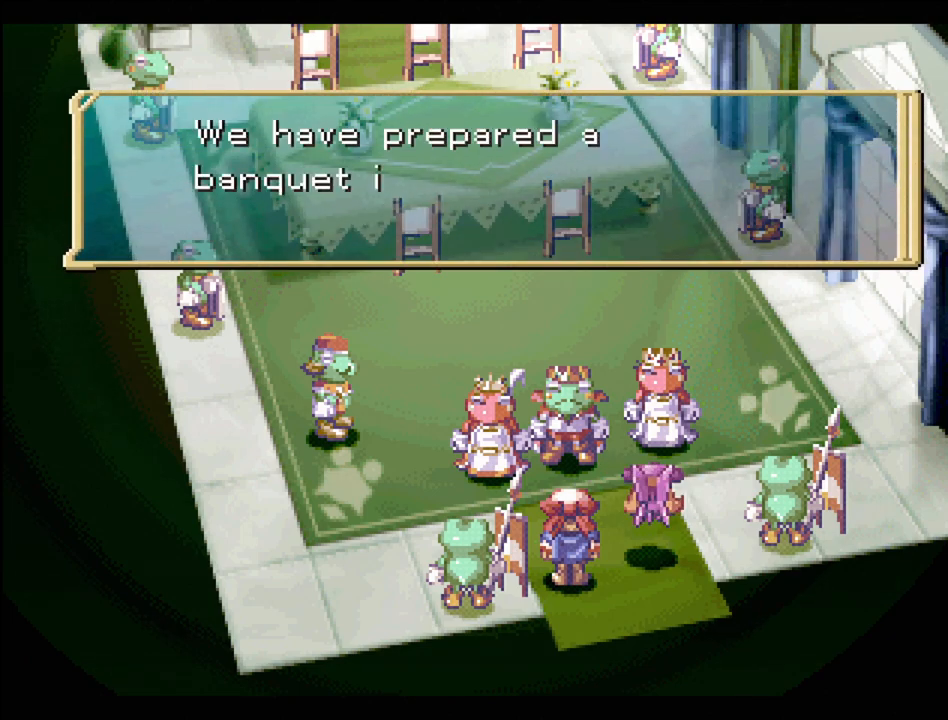
{"buttons": [], "events": []}
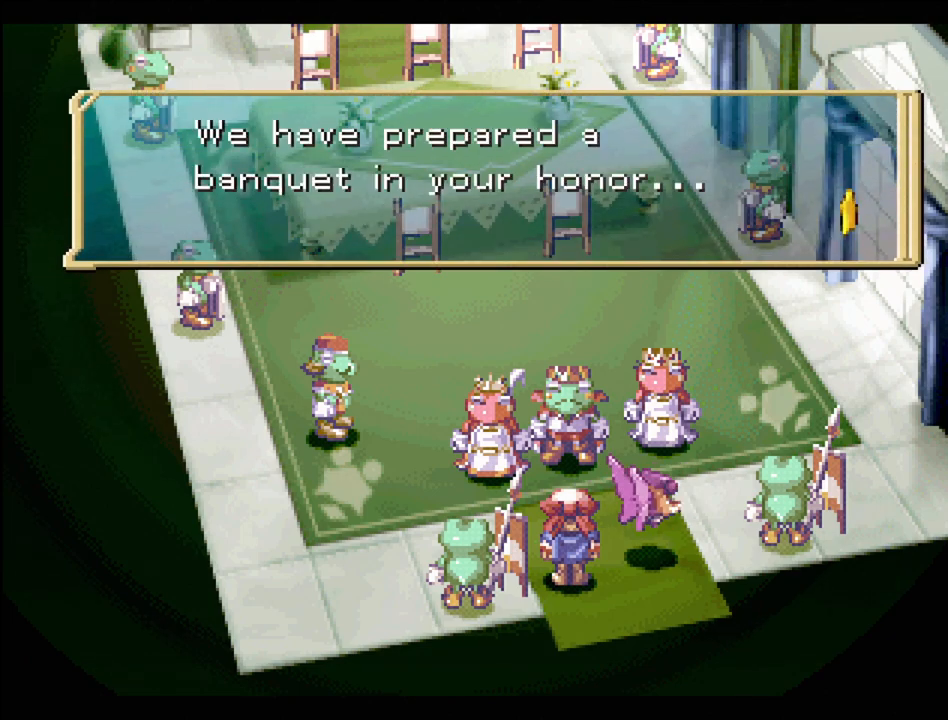
{"buttons": [], "events": [[300, "CROSS", "down"], [467, "CROSS", "up"]]}
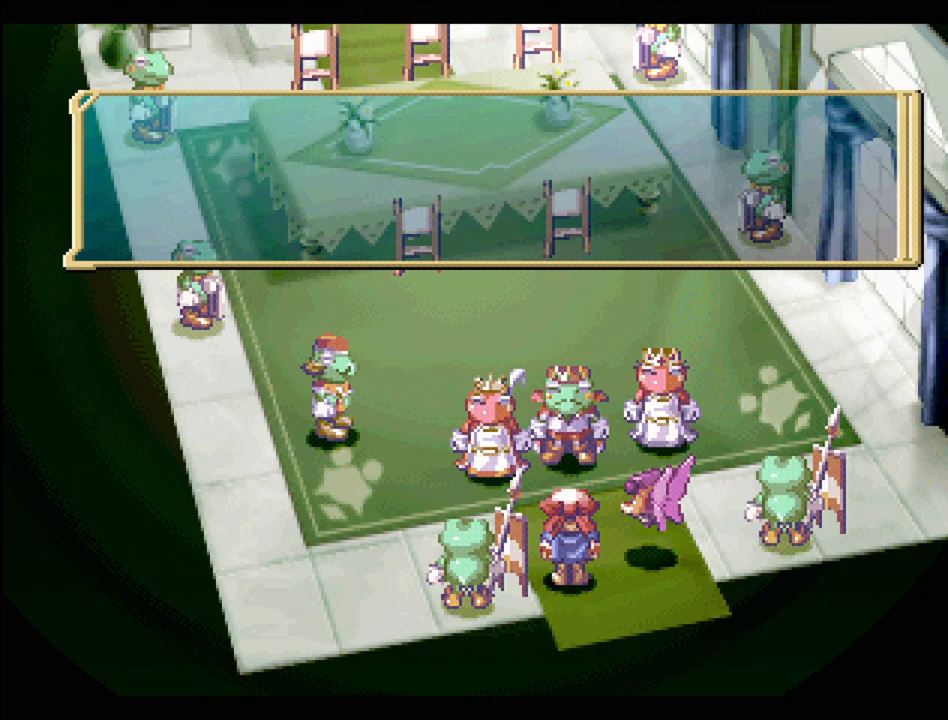
{"buttons": [], "events": []}
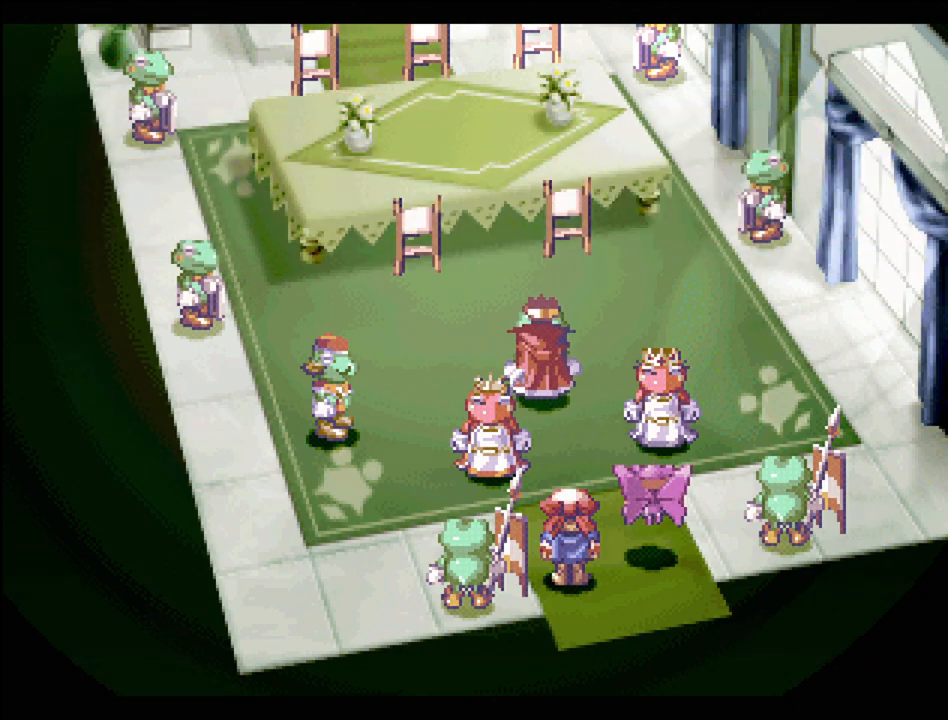
{"buttons": [], "events": []}
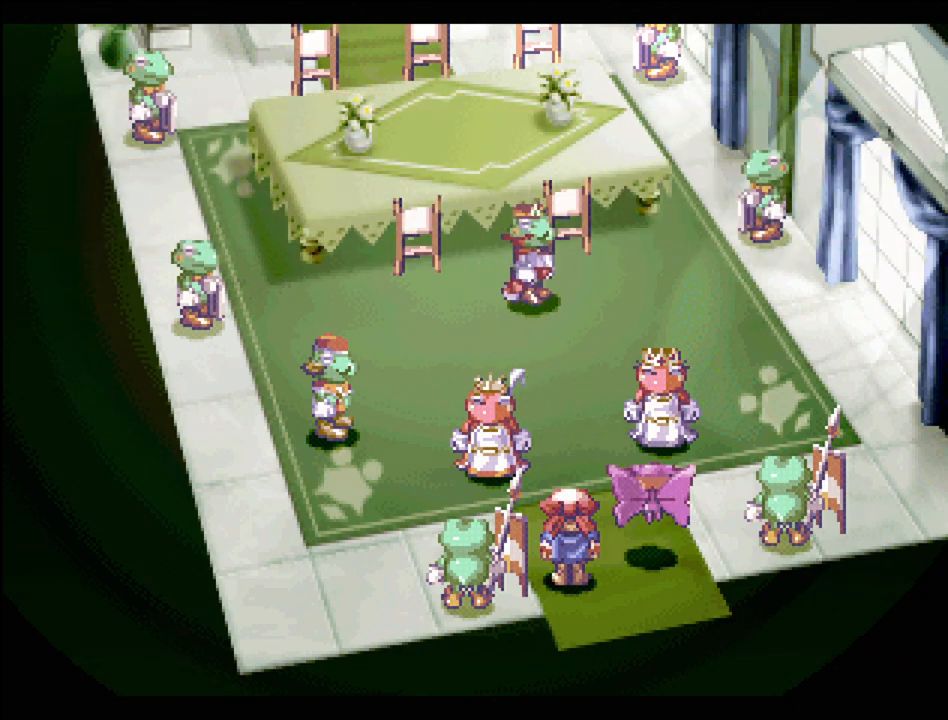
{"buttons": [], "events": []}
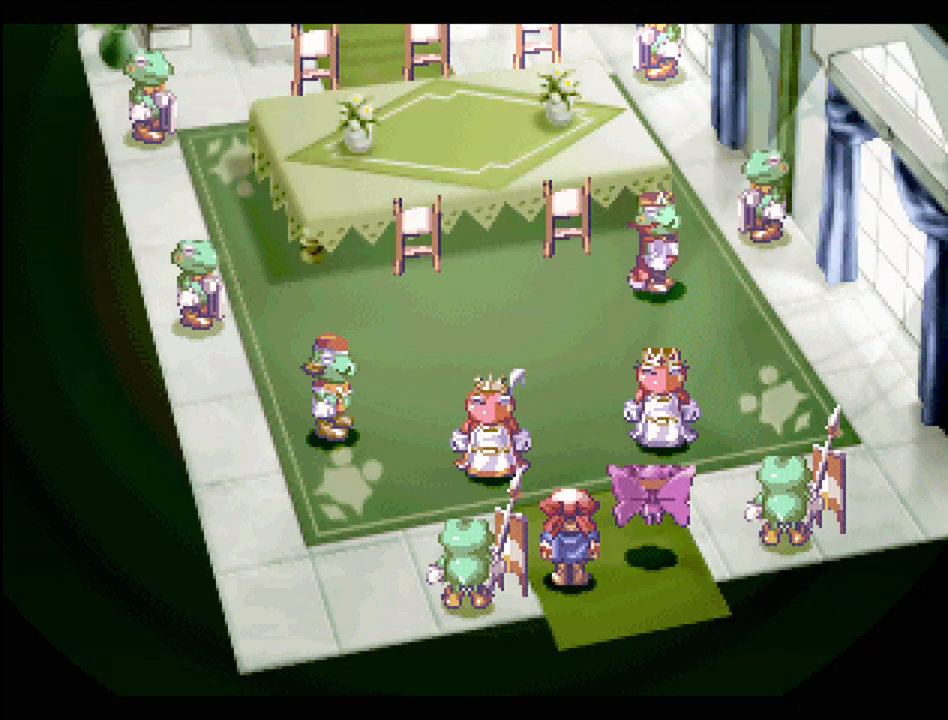
{"buttons": [], "events": []}
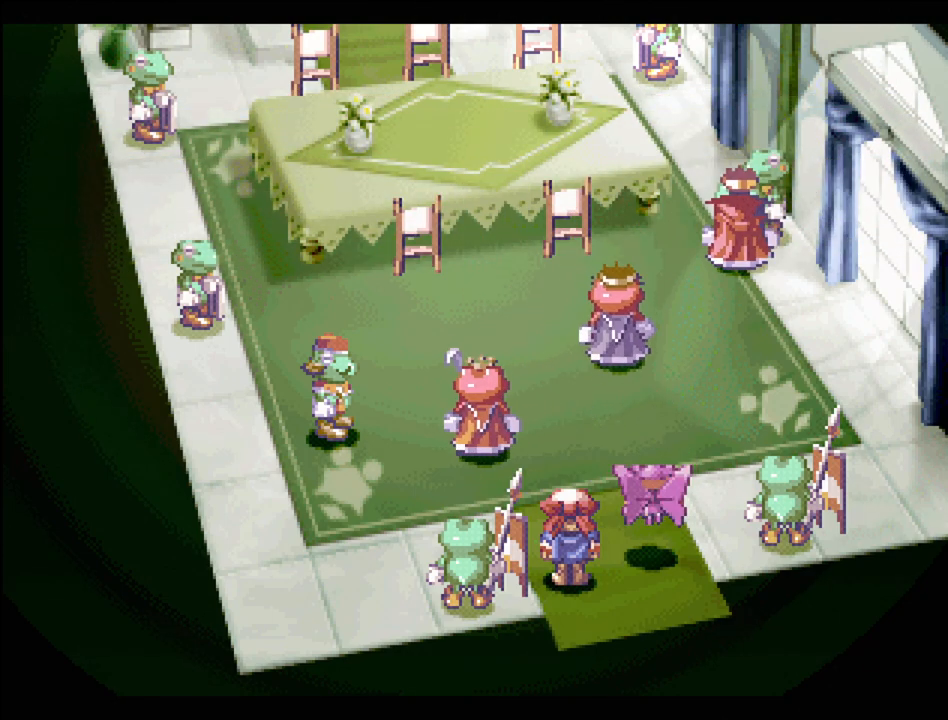
{"buttons": [], "events": []}
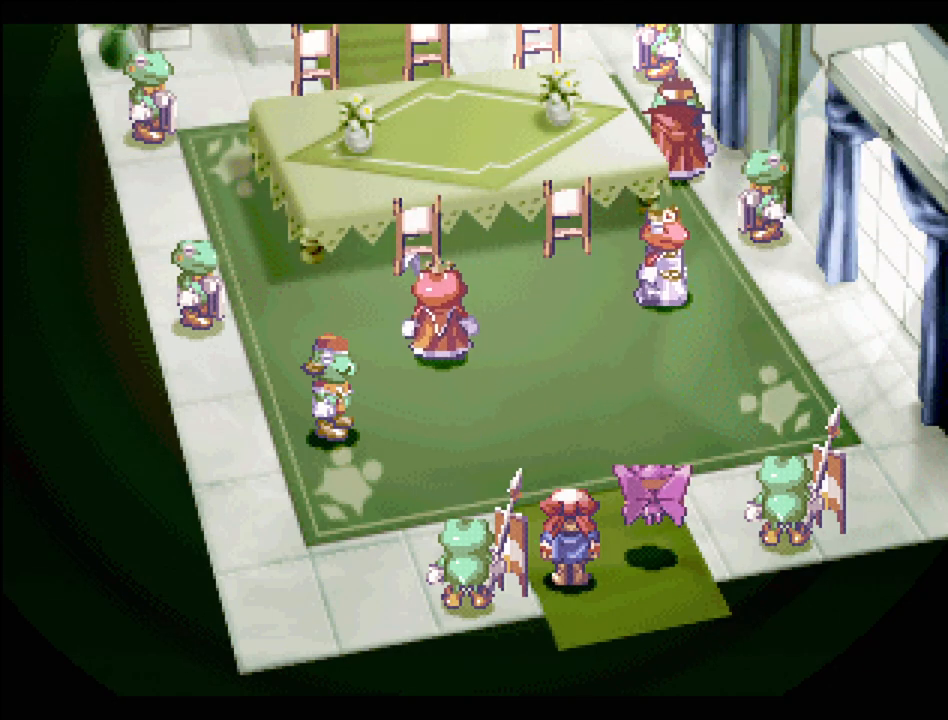
{"buttons": [], "events": []}
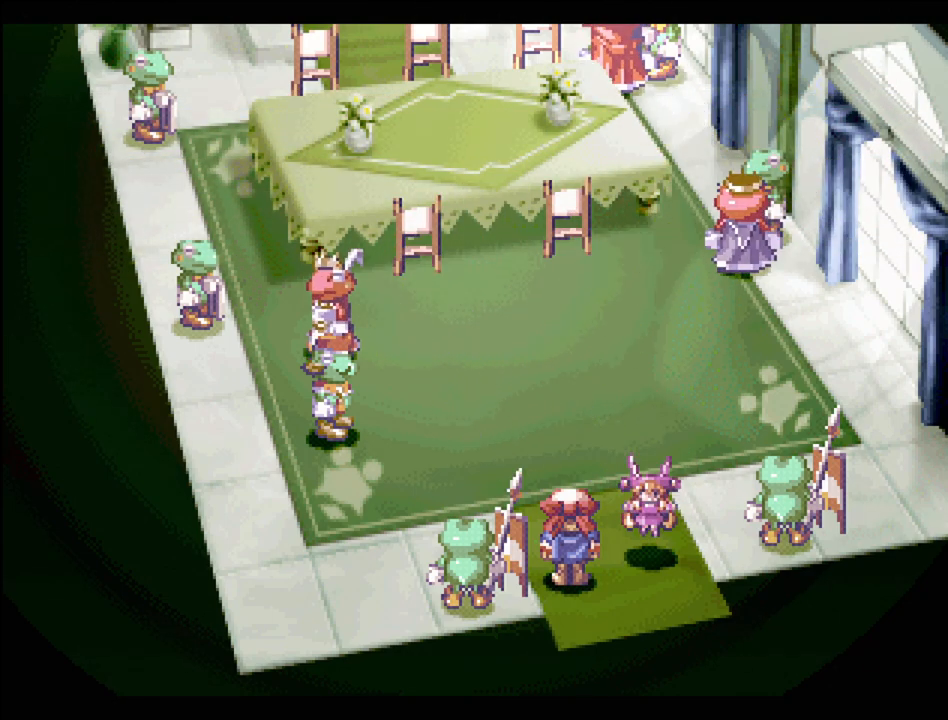
{"buttons": [], "events": []}
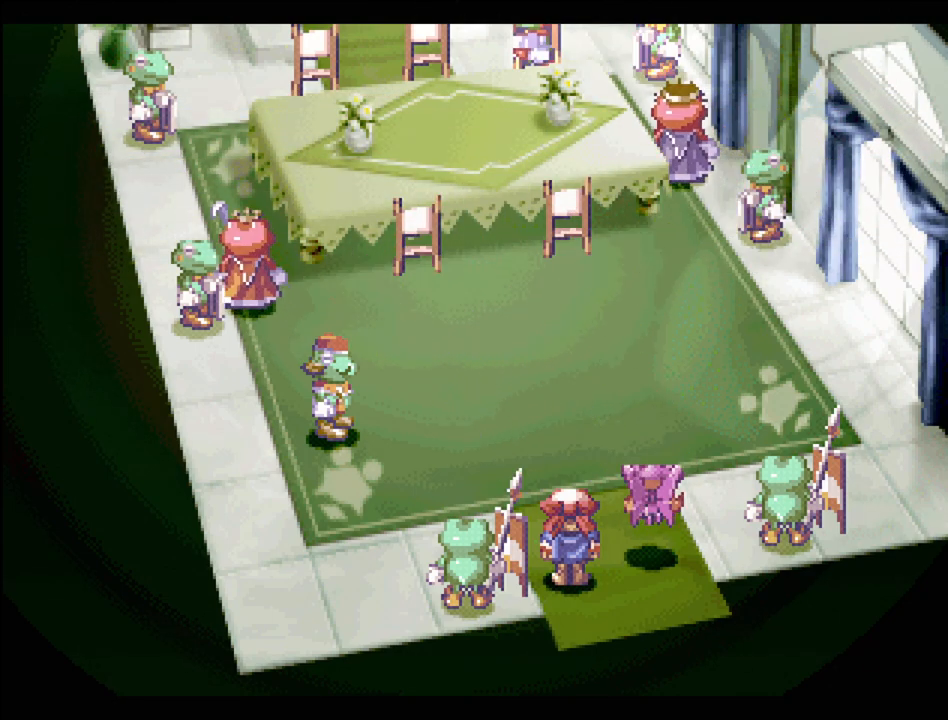
{"buttons": [], "events": []}
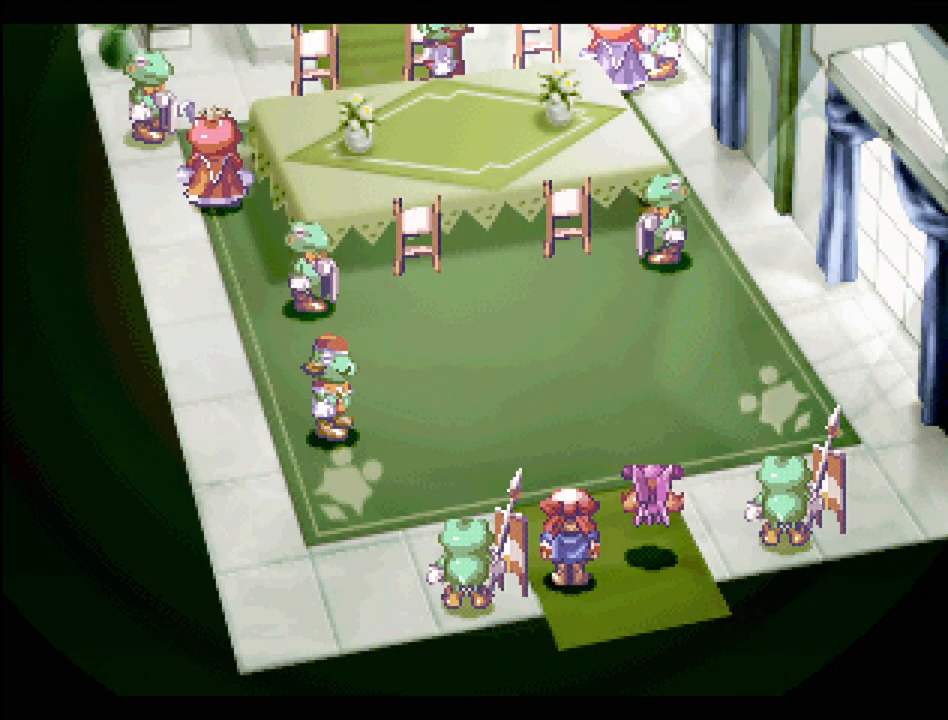
{"buttons": [], "events": []}
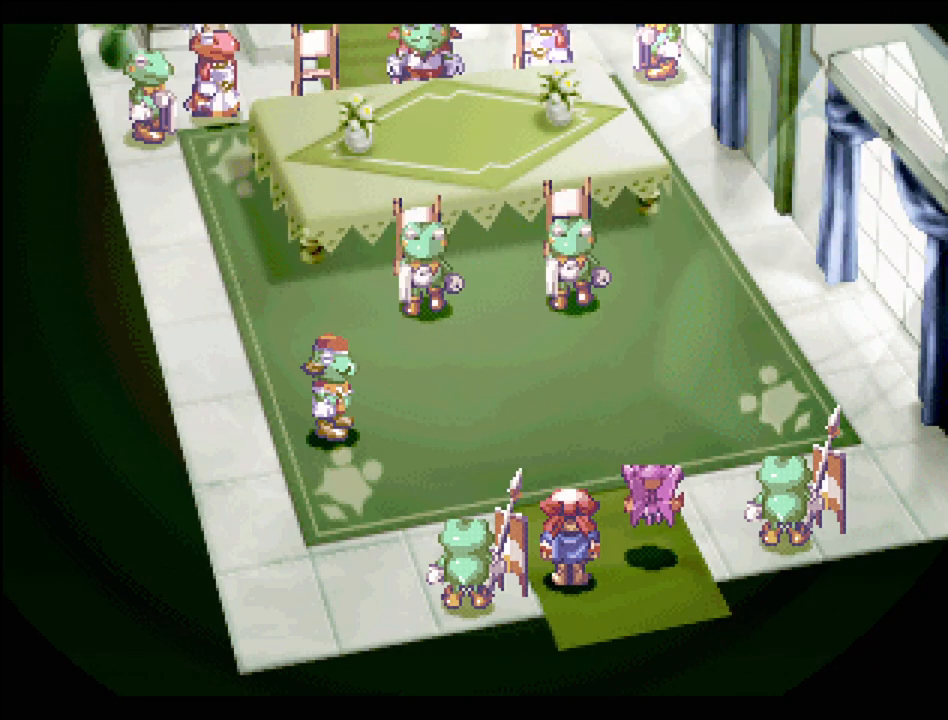
{"buttons": [], "events": []}
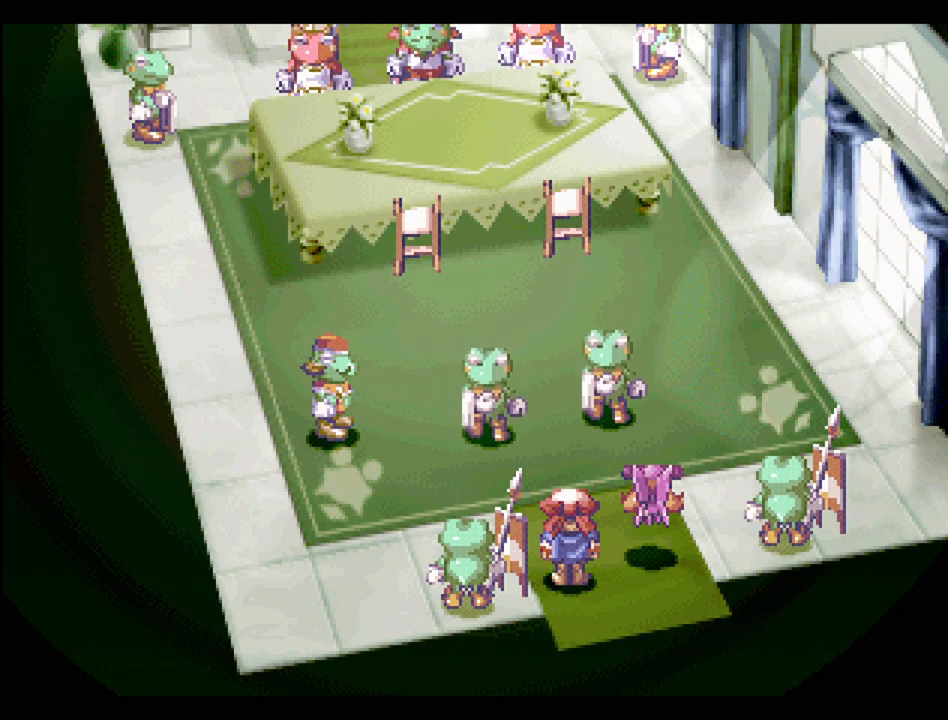
{"buttons": [], "events": [[50, "DPAD_UP", "down"], [217, "DPAD_UP", "up"]]}
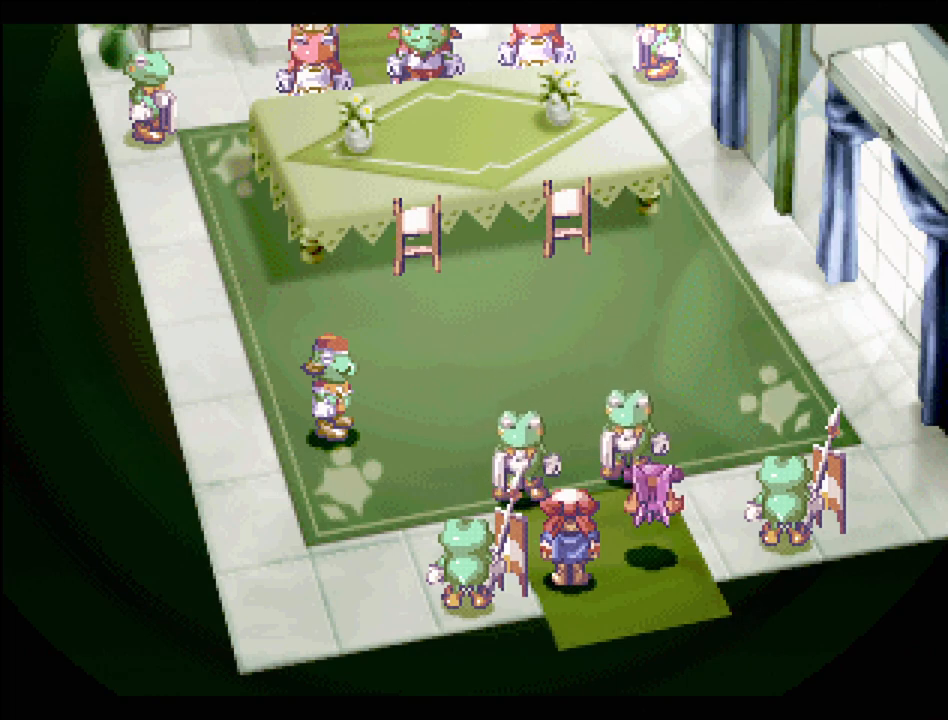
{"buttons": [], "events": []}
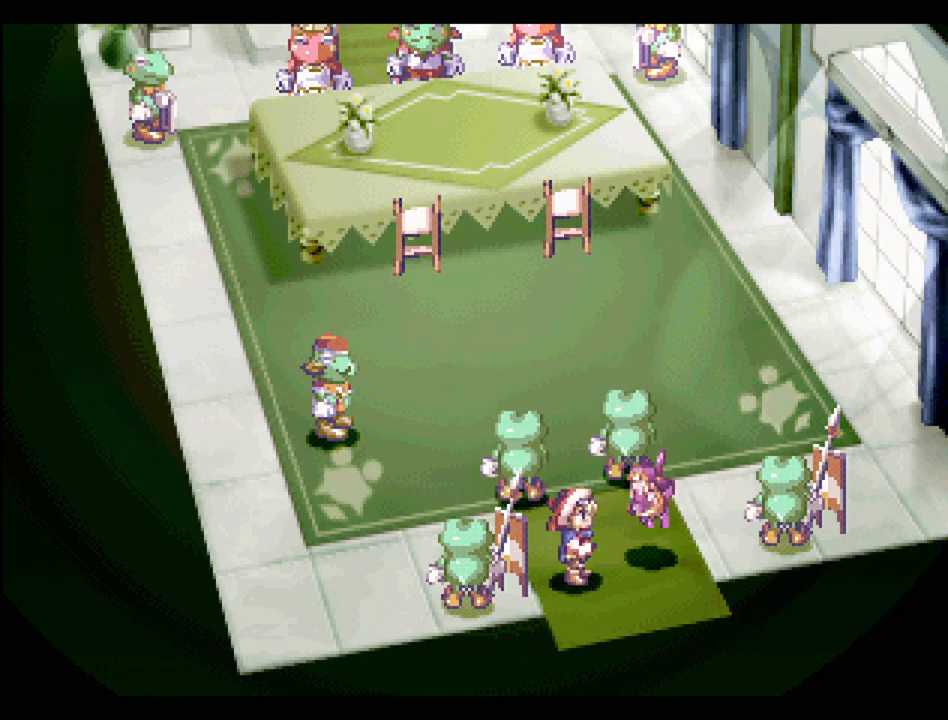
{"buttons": ["DPAD_UP", "DPAD_LEFT"], "events": [[433, "DPAD_UP", "down"], [483, "DPAD_LEFT", "down"]]}
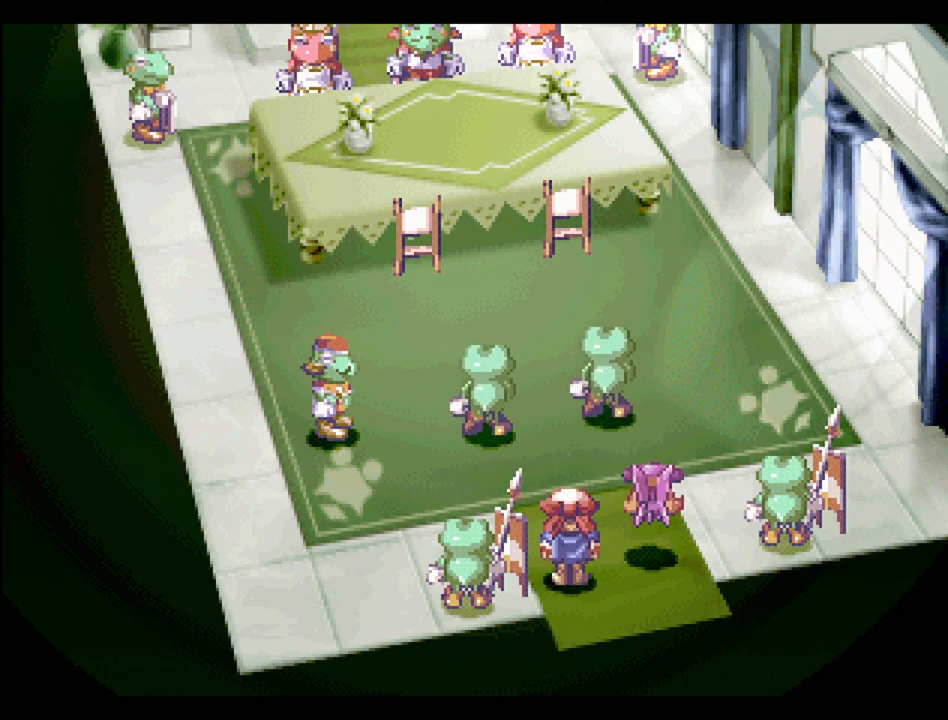
{"buttons": [], "events": [[50, "DPAD_LEFT", "up"], [67, "DPAD_UP", "up"]]}